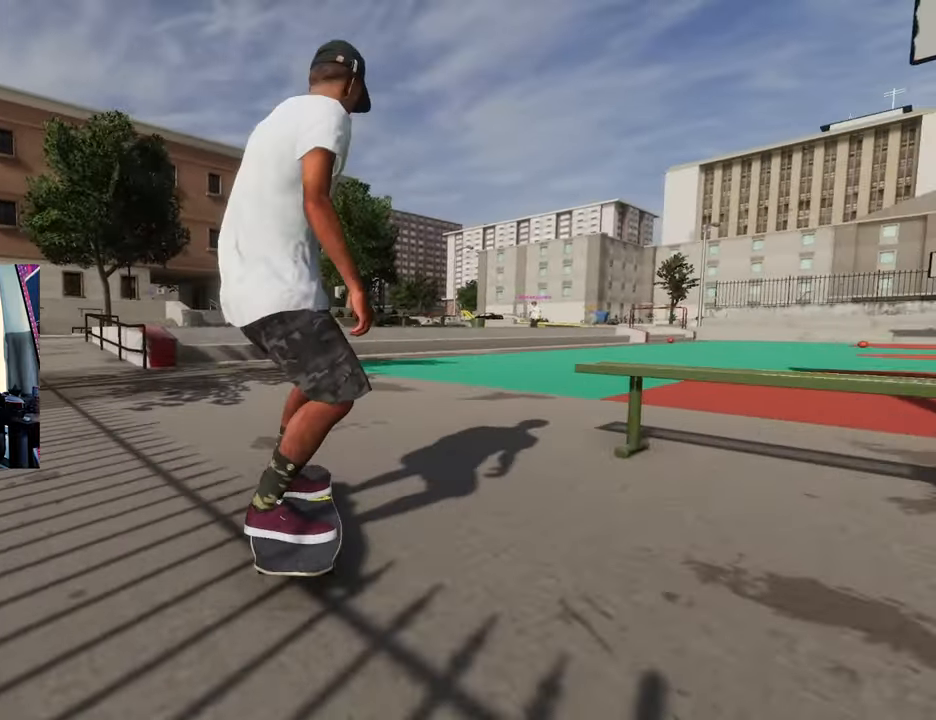
Gameplay with a controller (Xbox layout); each line is a JSON object with the inputs held at the frame after it (dt_ms = milliseconds from this image to that frame). "events" lists button and stick changes between this image and that frame as [ms after this image, input, new state], when the widget could be followed in between. Not read: L3 R3.
{"dt_ms": 1000, "buttons": [], "left_stick": "center", "right_stick": "center", "events": [[150, "A", "up"], [533, "R2", "up"], [750, "left_stick", "up-right"], [750, "right_stick", "up-left"], [833, "left_stick", "right"], [950, "right_stick", "center"], [967, "left_stick", "center"]]}
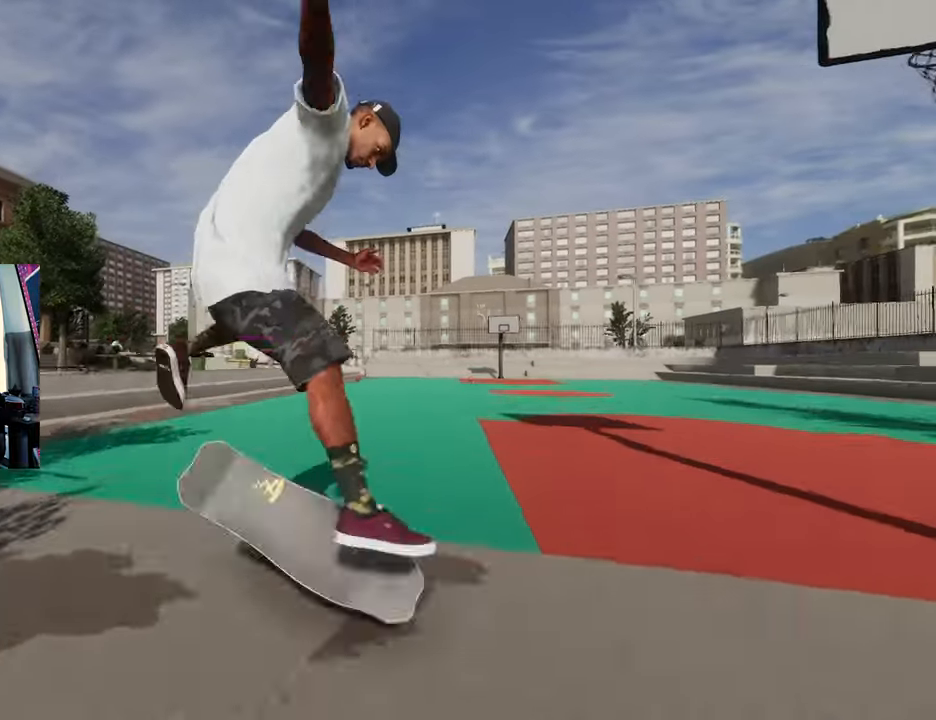
{"dt_ms": 500, "buttons": [], "left_stick": "center", "right_stick": "center"}
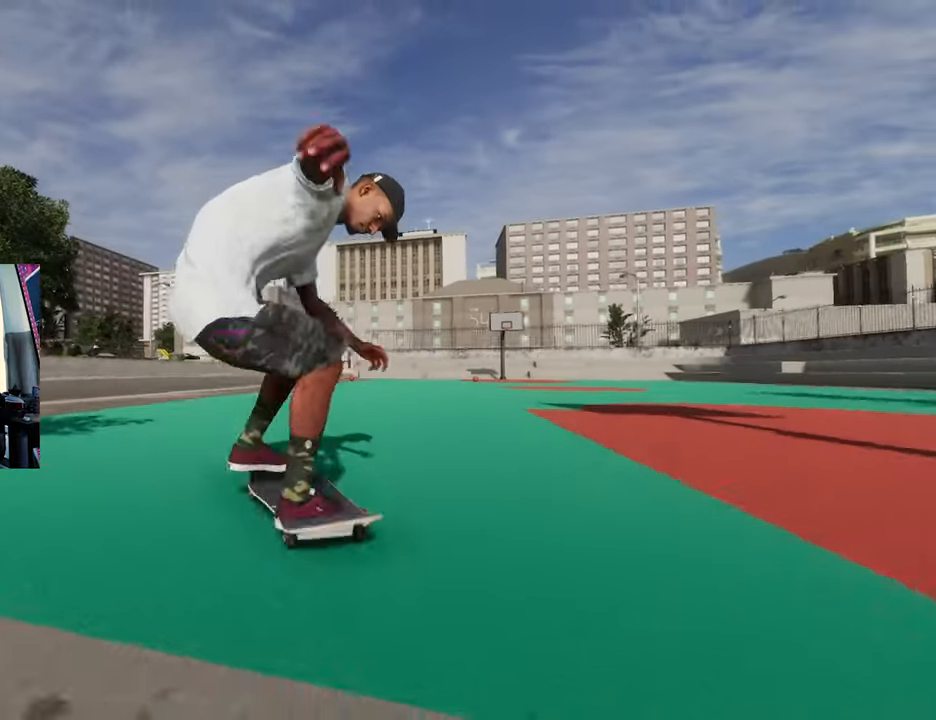
{"dt_ms": 500, "buttons": [], "left_stick": "center", "right_stick": "center", "events": [[67, "R2", "down"], [267, "R2", "up"]]}
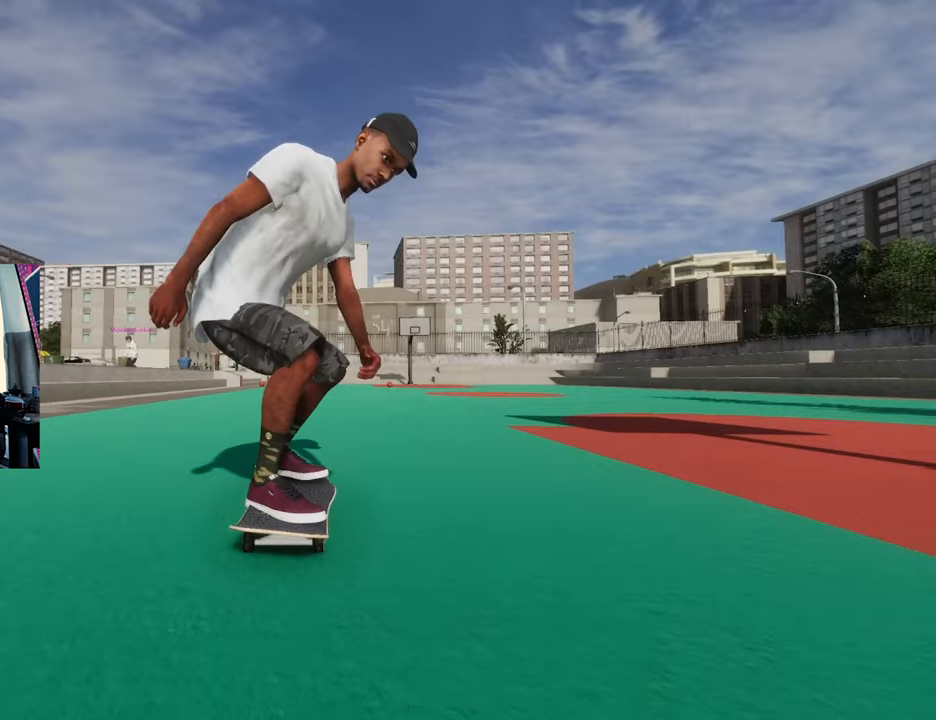
{"dt_ms": 500, "buttons": [], "left_stick": "center", "right_stick": "center", "events": []}
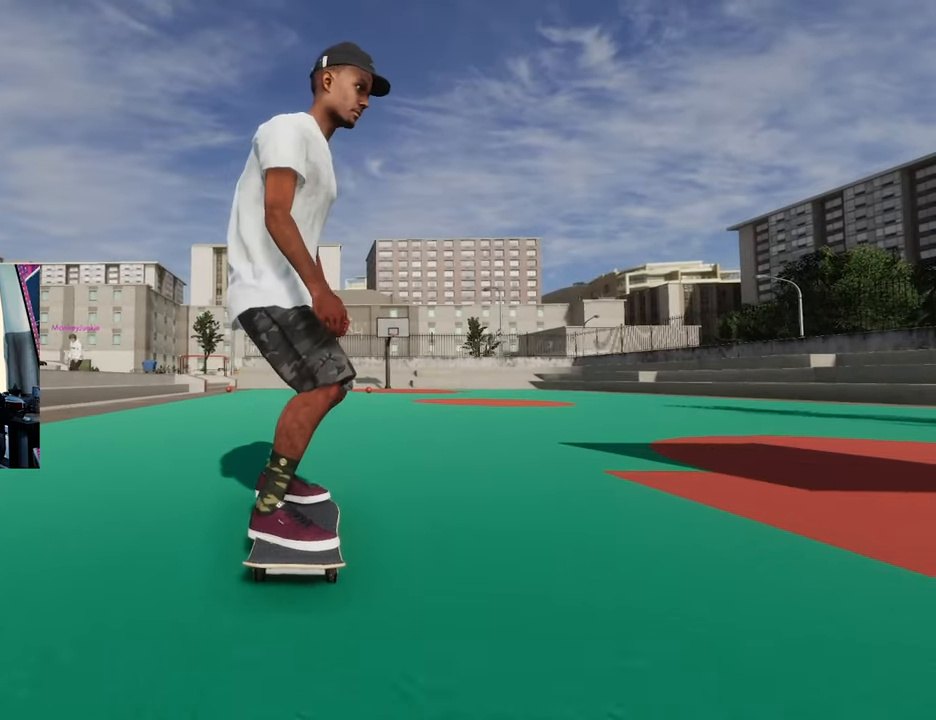
{"dt_ms": 500, "buttons": [], "left_stick": "center", "right_stick": "center", "events": []}
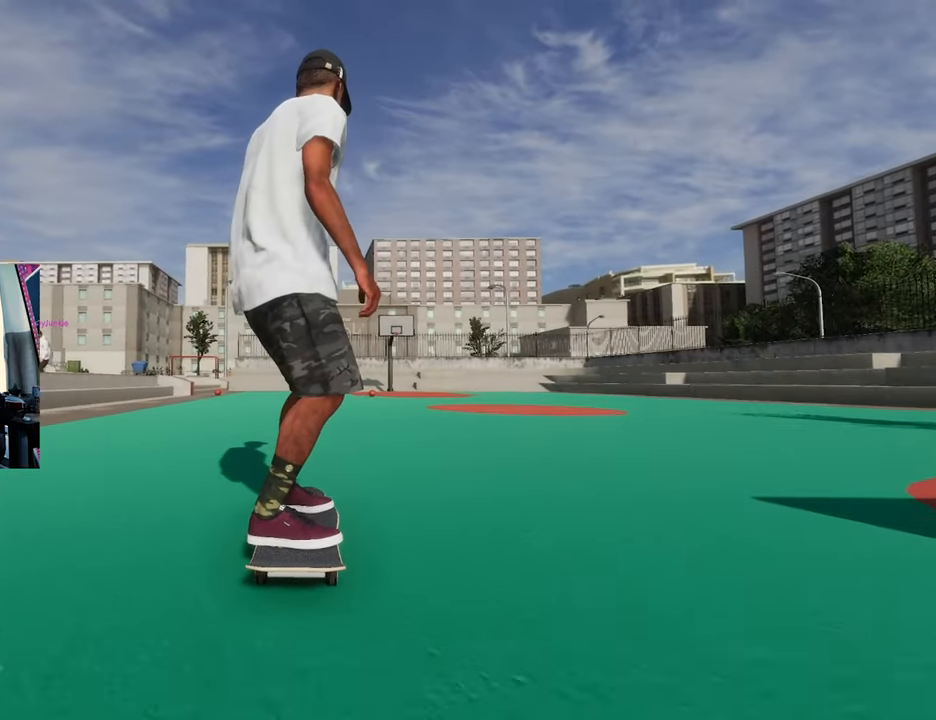
{"dt_ms": 500, "buttons": [], "left_stick": "center", "right_stick": "center", "events": []}
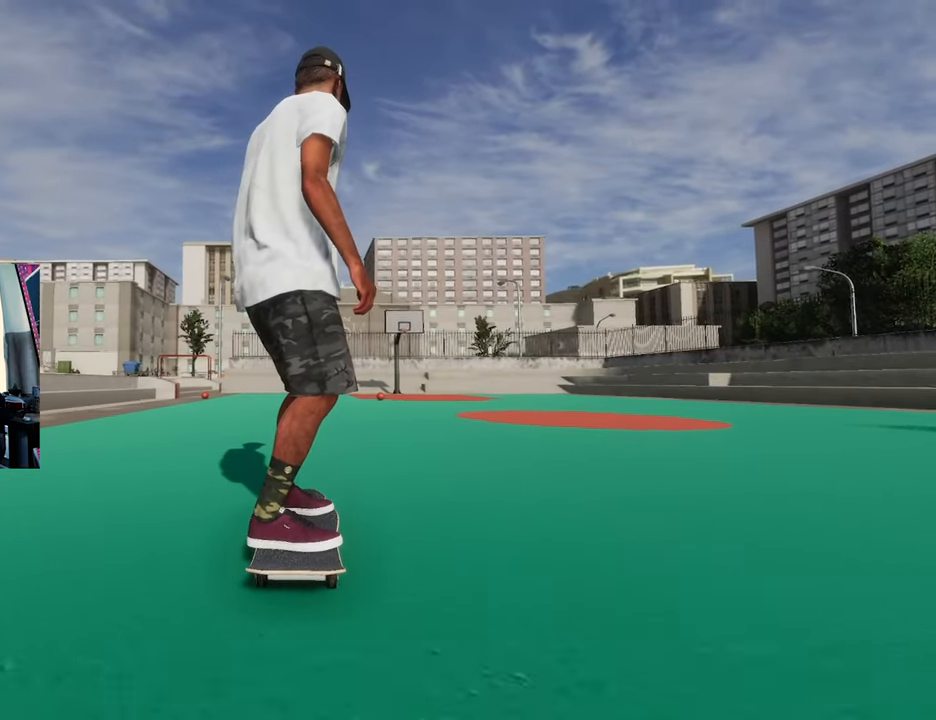
{"dt_ms": 500, "buttons": ["L2"], "left_stick": "center", "right_stick": "center", "events": [[317, "L2", "down"]]}
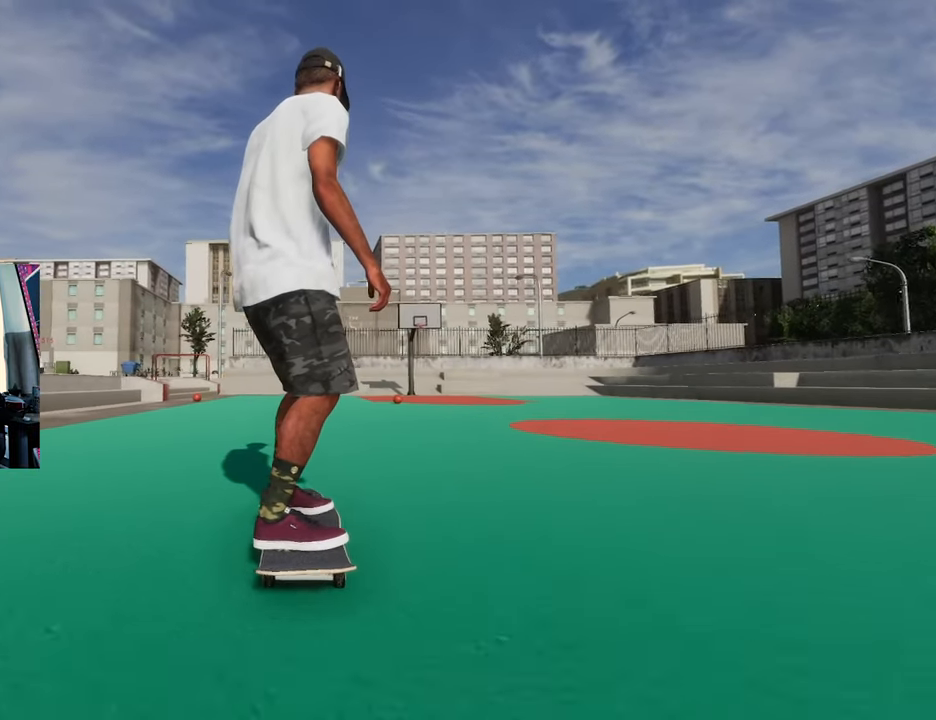
{"dt_ms": 500, "buttons": [], "left_stick": "center", "right_stick": "center", "events": [[150, "L2", "up"]]}
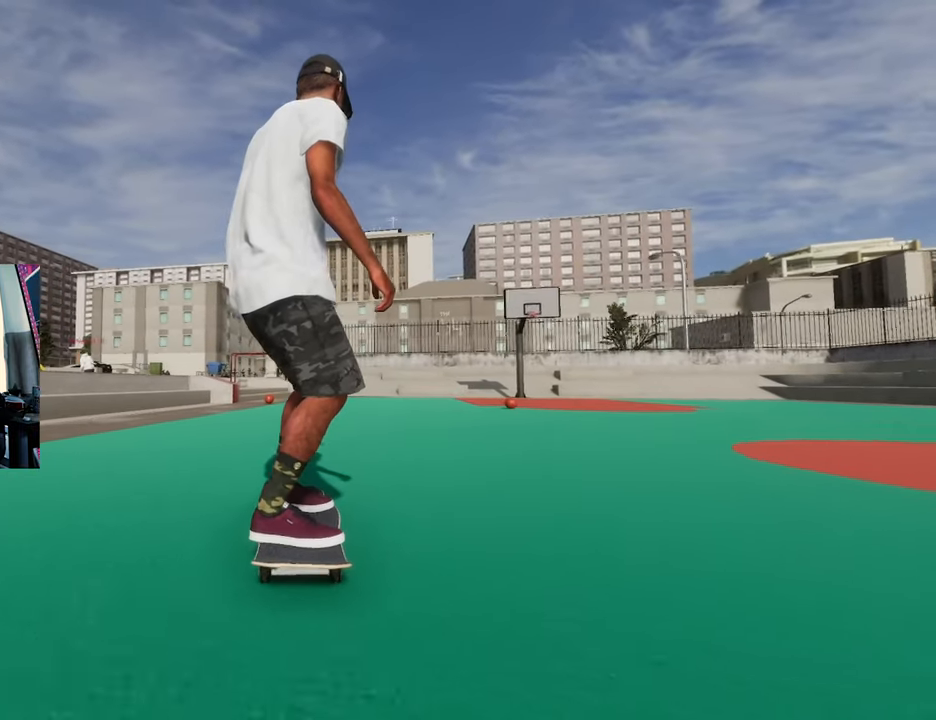
{"dt_ms": 500, "buttons": [], "left_stick": "center", "right_stick": "center", "events": []}
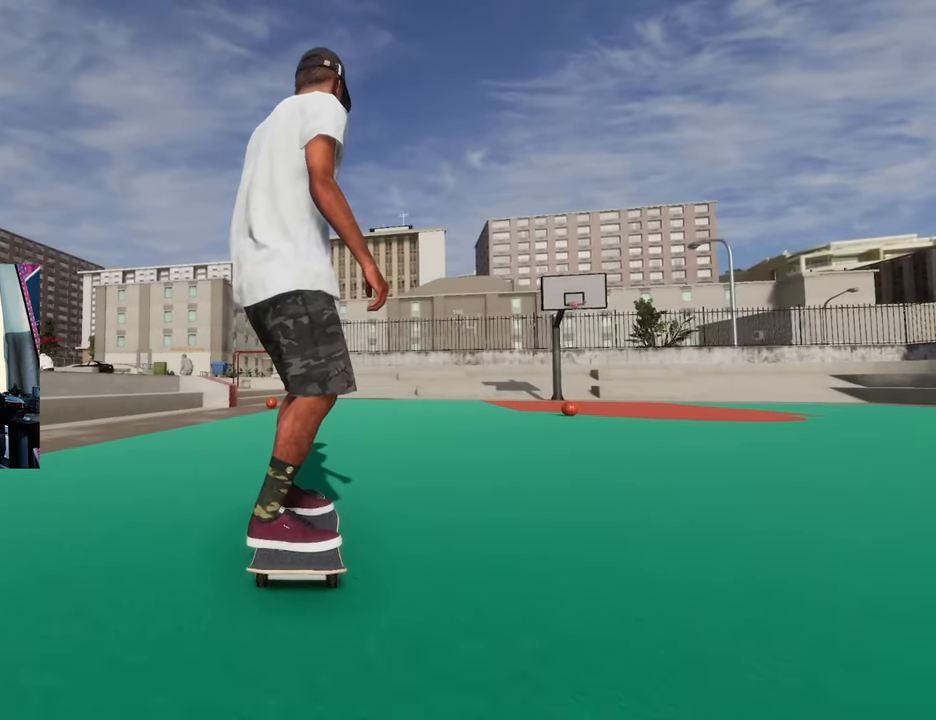
{"dt_ms": 500, "buttons": [], "left_stick": "center", "right_stick": "center", "events": []}
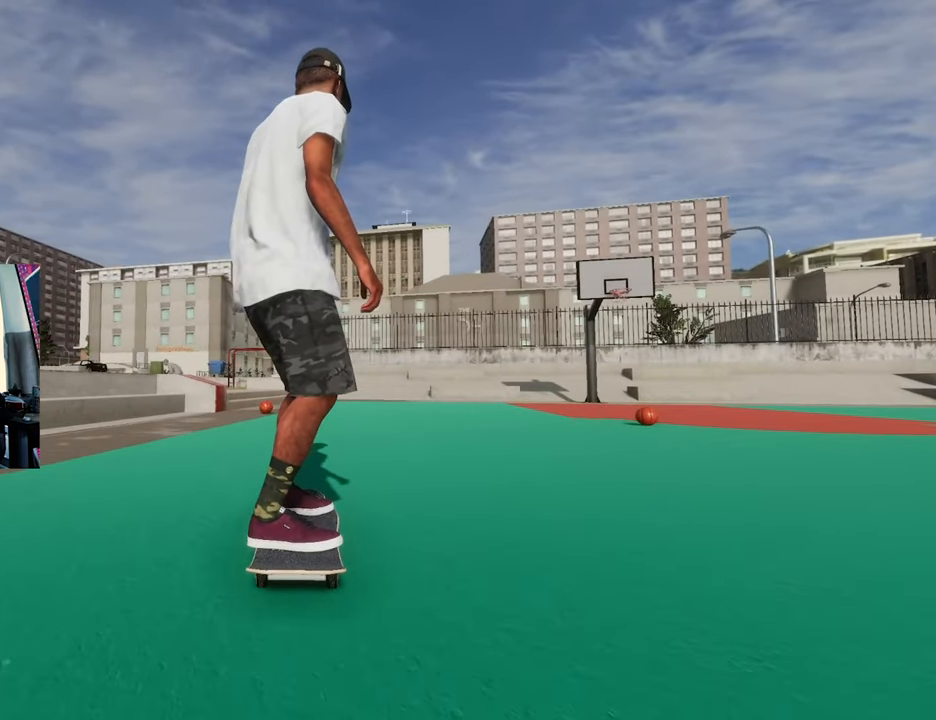
{"dt_ms": 500, "buttons": [], "left_stick": "center", "right_stick": "center", "events": []}
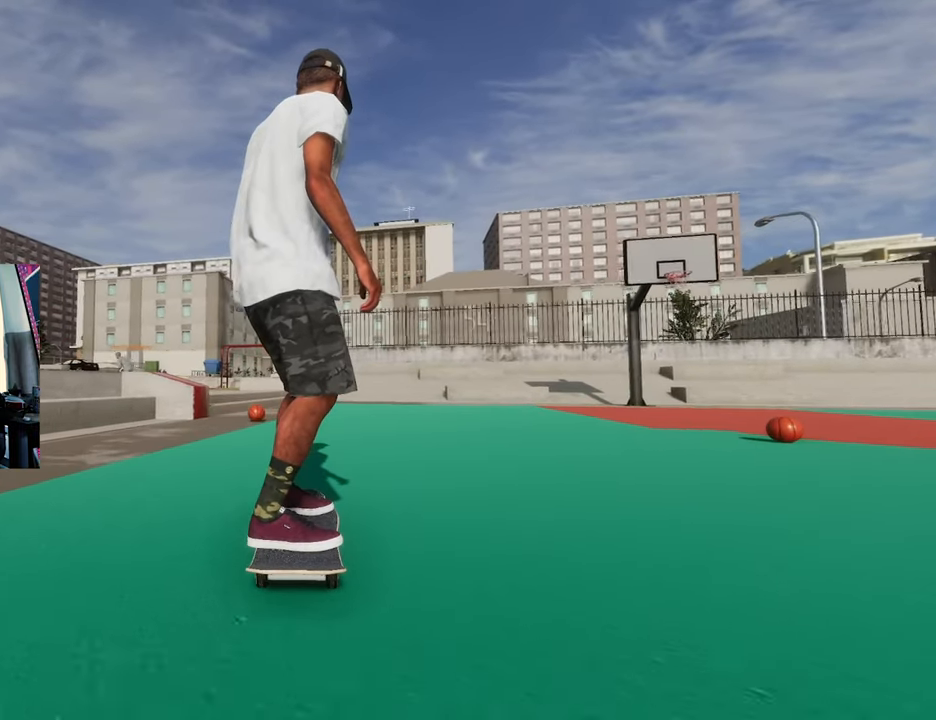
{"dt_ms": 500, "buttons": ["L2"], "left_stick": "center", "right_stick": "center", "events": [[367, "L2", "down"]]}
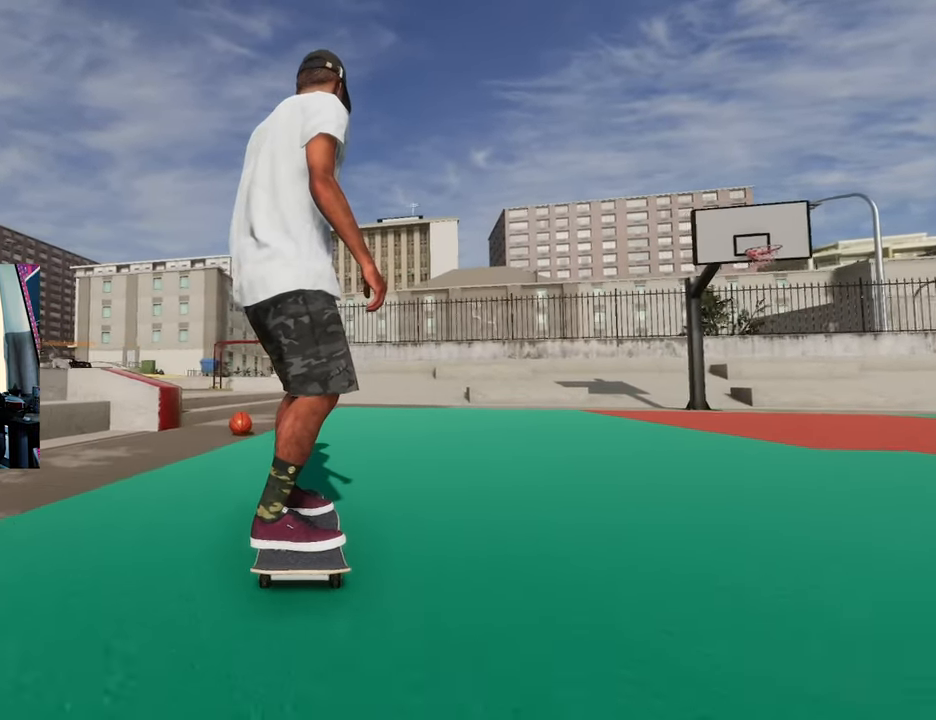
{"dt_ms": 500, "buttons": [], "left_stick": "center", "right_stick": "center", "events": [[250, "L2", "up"]]}
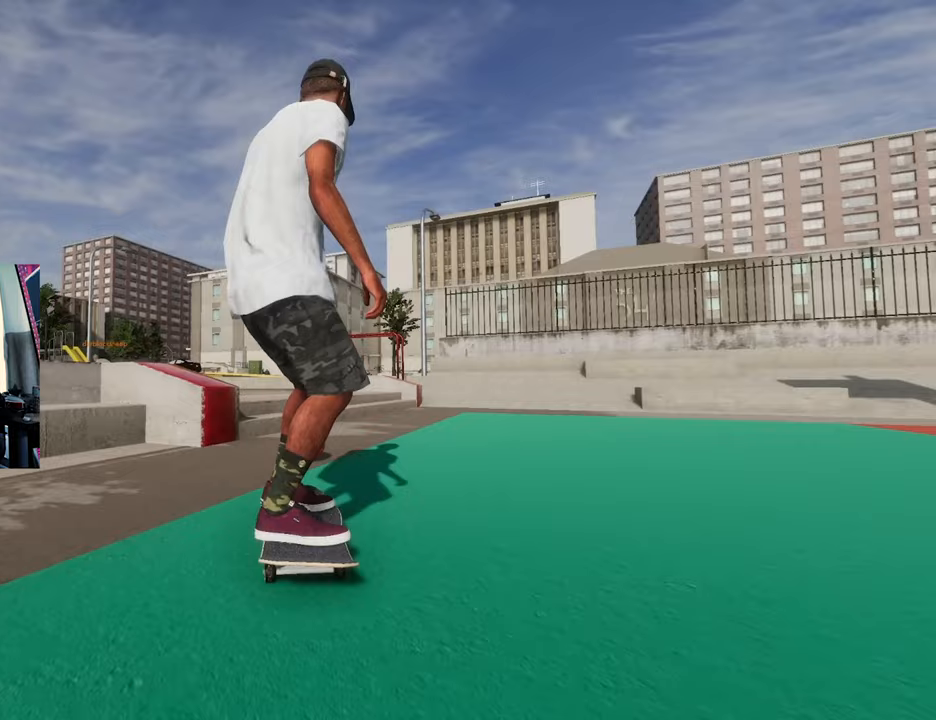
{"dt_ms": 500, "buttons": [], "left_stick": "center", "right_stick": "center", "events": []}
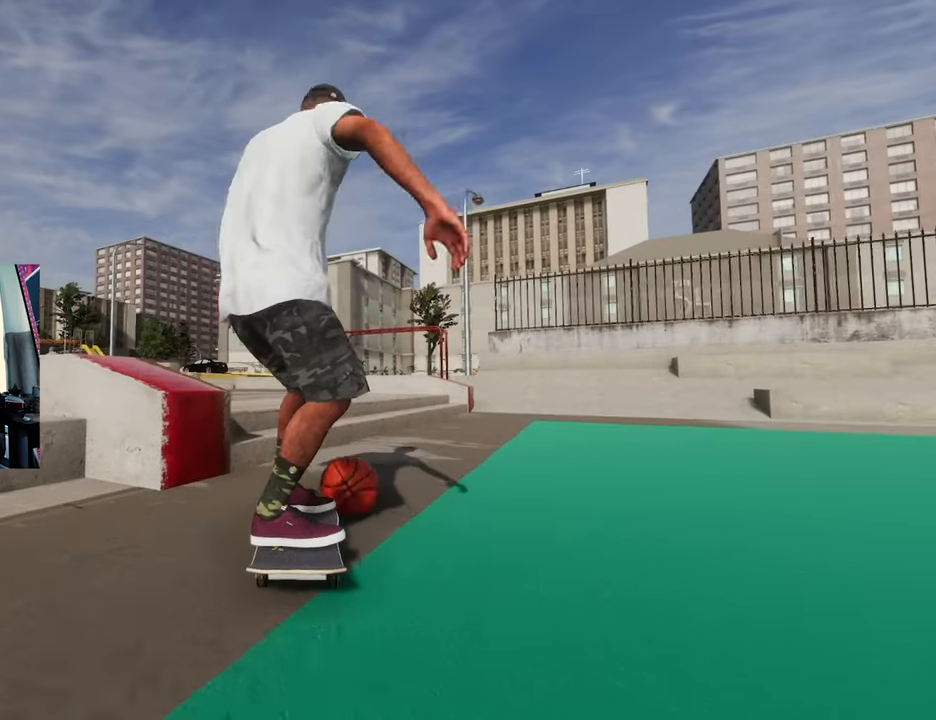
{"dt_ms": 500, "buttons": [], "left_stick": "center", "right_stick": "center", "events": []}